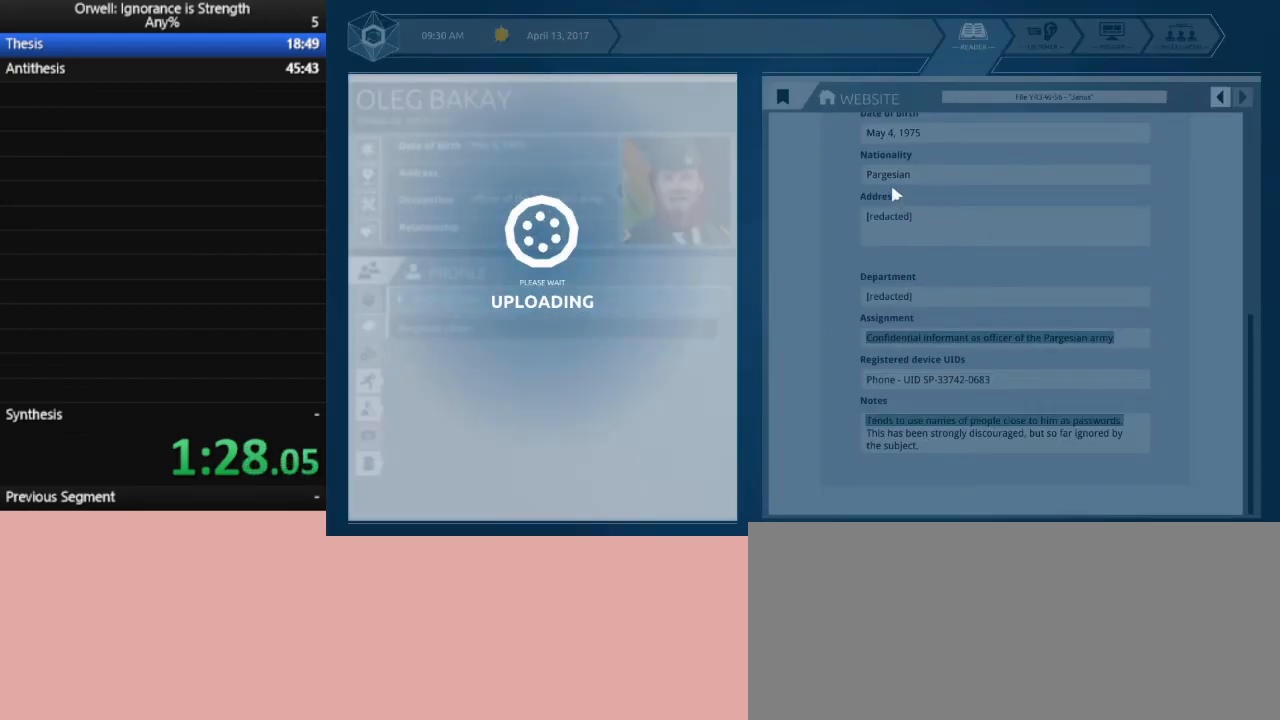
Gameplay with keyboard and mouse; each line is a JSON object with the keys and mouse buttons held at the frame after it. "events" lists presses ("down") and releases ("up") of ".", "/", "0", "1", "2", "3", "4", "5", "6", "7", "8", "9", "a", "alt_l", "alt_r", "b", "backslash", "backspace", "c", "caps_lock", "comma", "ctrl_l", "ctrl_r", "d", "down", "e", "equals", "escape", "f", "f1", "f10", "f11", "f12", "f2", "f3", "f4", "f5", "f6", "f7", "f8", "f9", "g", "h", "i", "j", "k", "l", "lbracket", "left", "m", "minus", "n", "num0", "num1", "num2", "num3", "num4", "num5", "num6", "num7", "num8", "num9", "o", "p", "q", "quote", "r", "rbracket", "return", "right", "s", "semicolon", "shift_l", "shift_r", "space", "super", "t", "tab", "tilde", "u", "up", "v", "w", "x", "y", "z", "mouse_left" and "mouse_right" between this image and that frame as [ms after this image, input, new state], when the widget could be followed in between. "mouse_left", "mouse_right" = the "left", "right" buttons of the "mouse" list. No other keys are recorded. Mouse movement is not recorded.
{"keys": [], "mouse": [], "events": []}
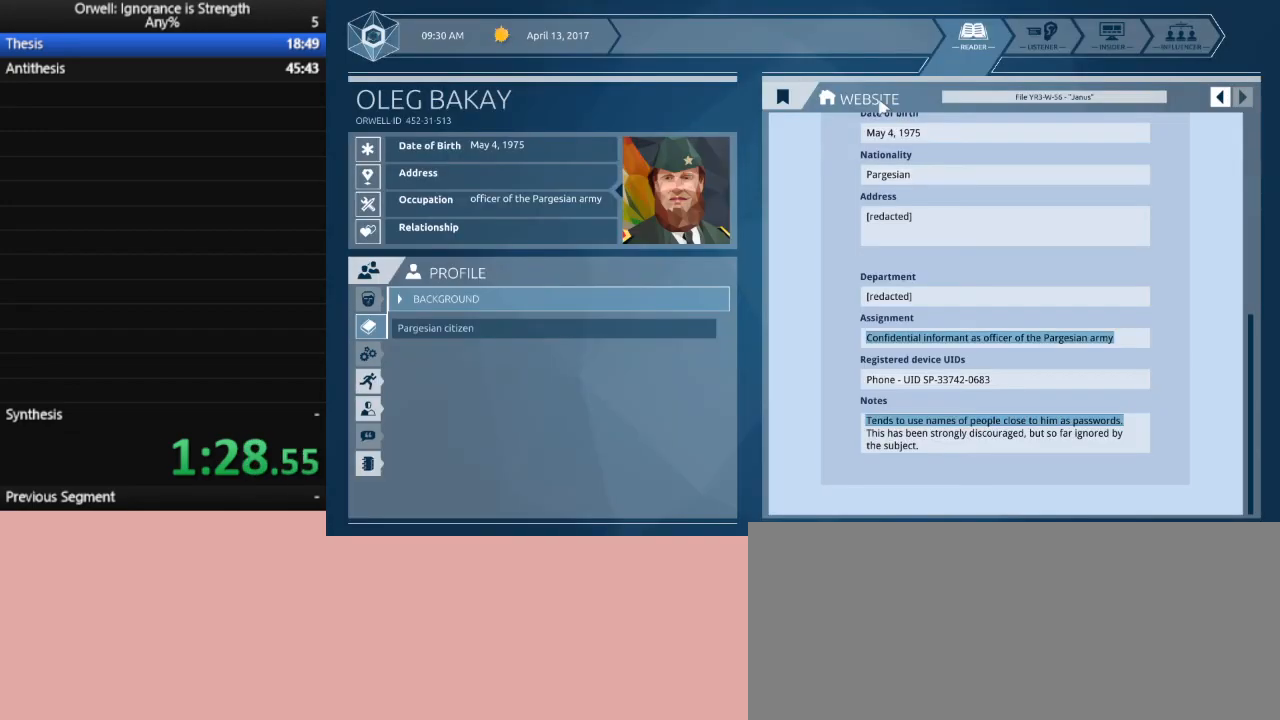
{"keys": [], "mouse": [], "events": []}
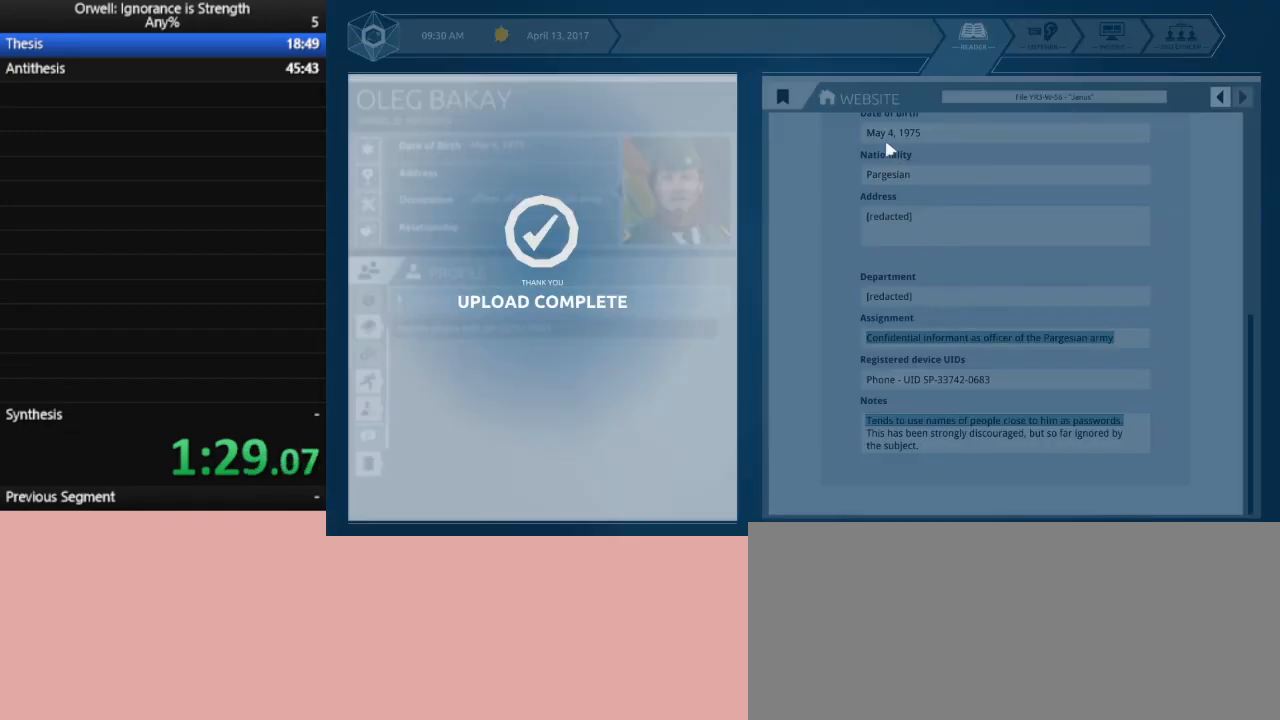
{"keys": [], "mouse": [], "events": []}
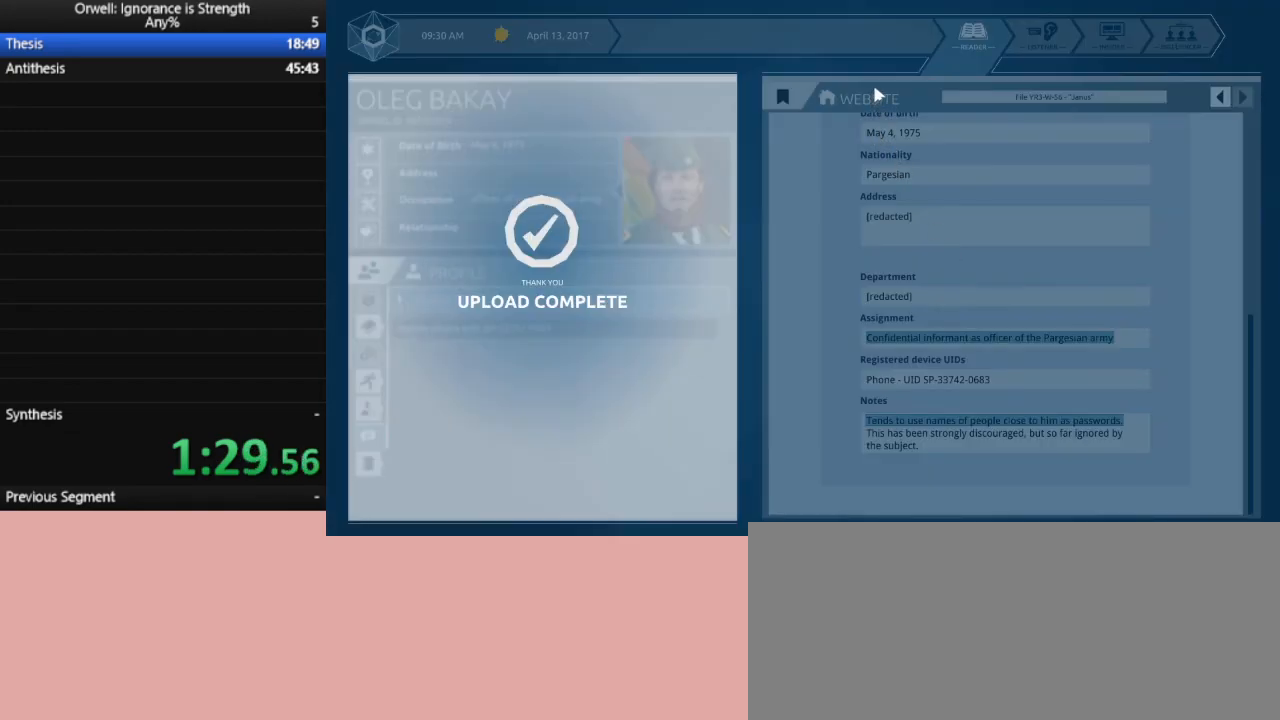
{"keys": [], "mouse": [], "events": []}
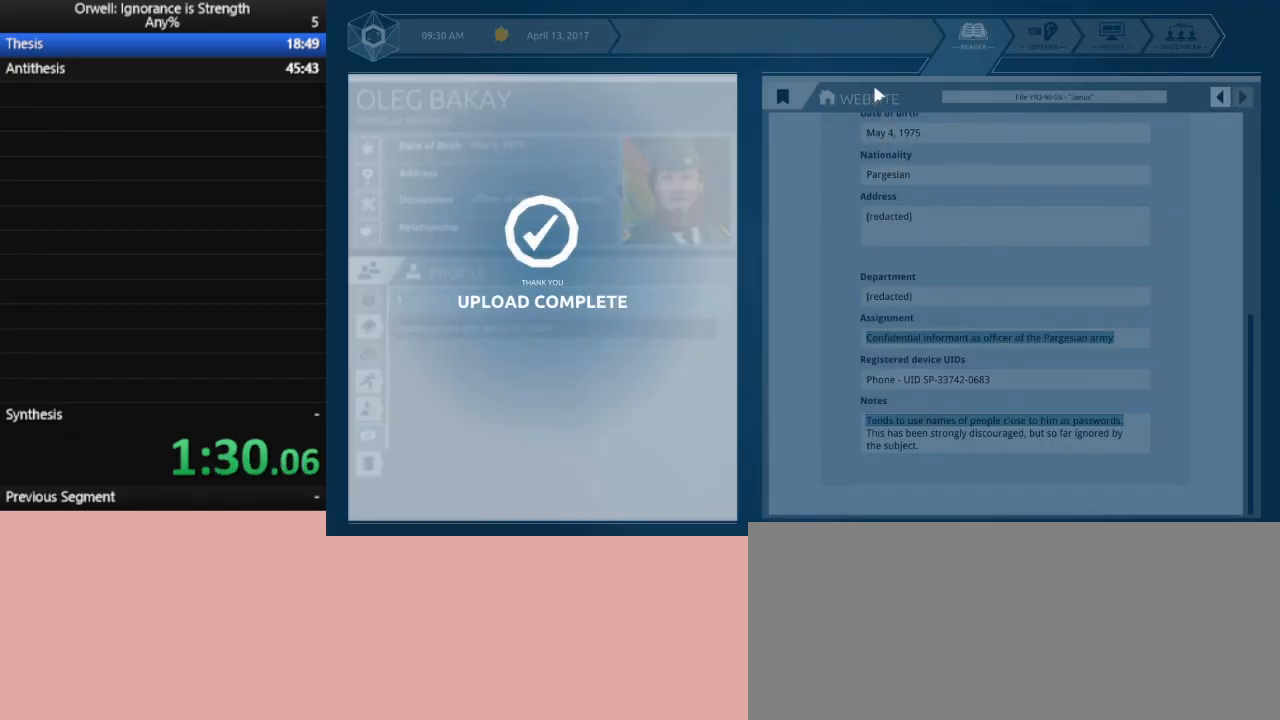
{"keys": [], "mouse": [], "events": [[117, "mouse_left", "down"], [167, "mouse_left", "up"], [267, "mouse_left", "down"], [350, "mouse_left", "up"], [400, "mouse_left", "down"], [500, "mouse_left", "up"]]}
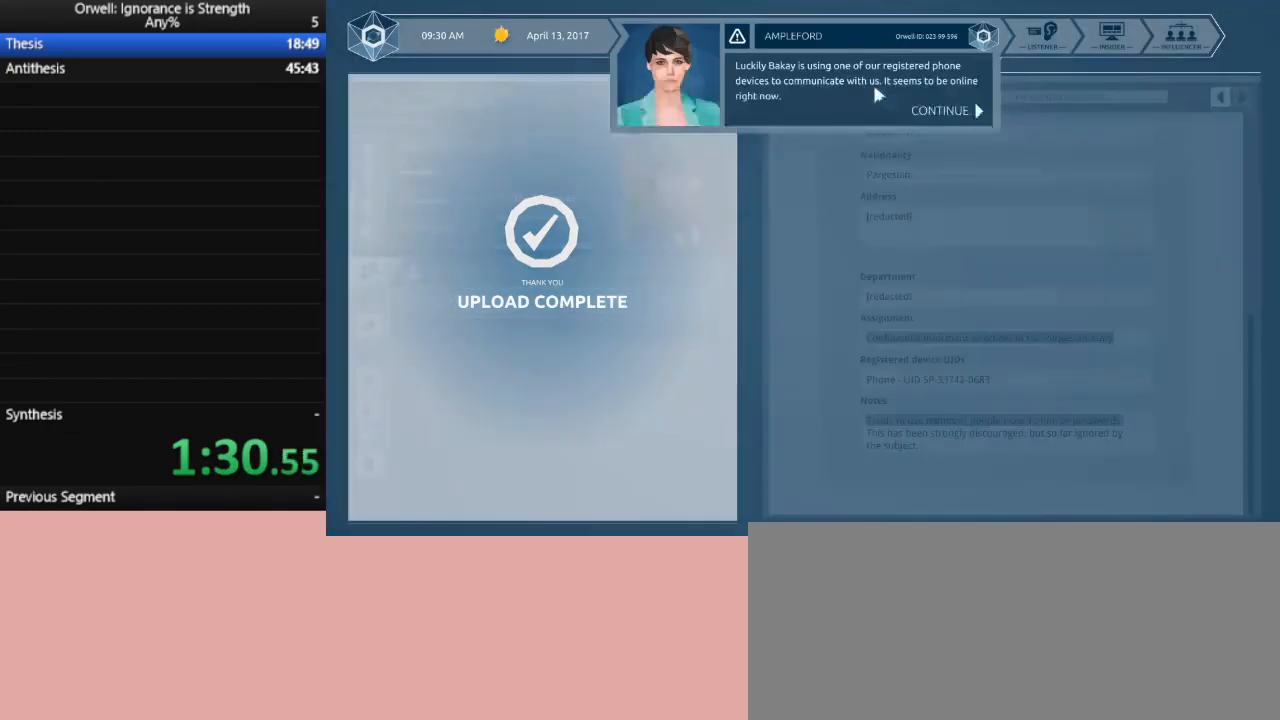
{"keys": [], "mouse": [], "events": [[50, "mouse_left", "down"], [133, "mouse_left", "up"], [233, "mouse_left", "down"], [283, "mouse_left", "up"], [367, "mouse_left", "down"], [417, "mouse_left", "up"]]}
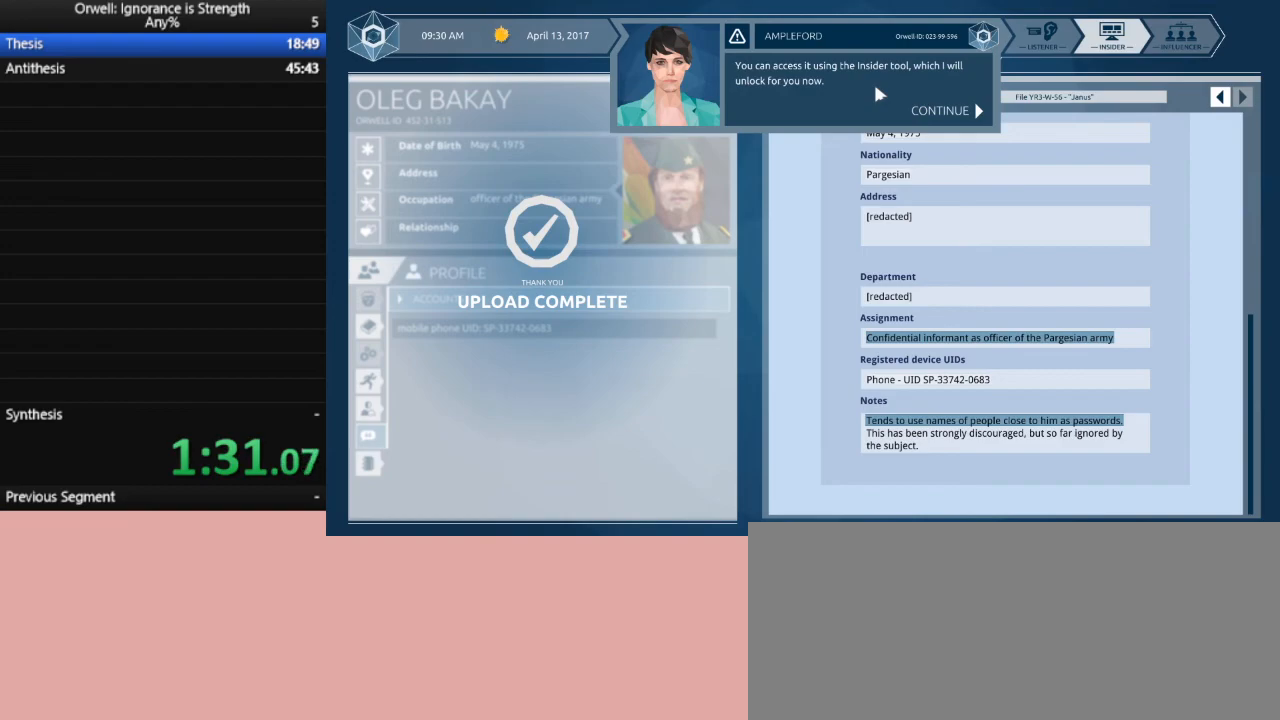
{"keys": [], "mouse": [], "events": [[17, "mouse_left", "down"], [67, "mouse_left", "up"]]}
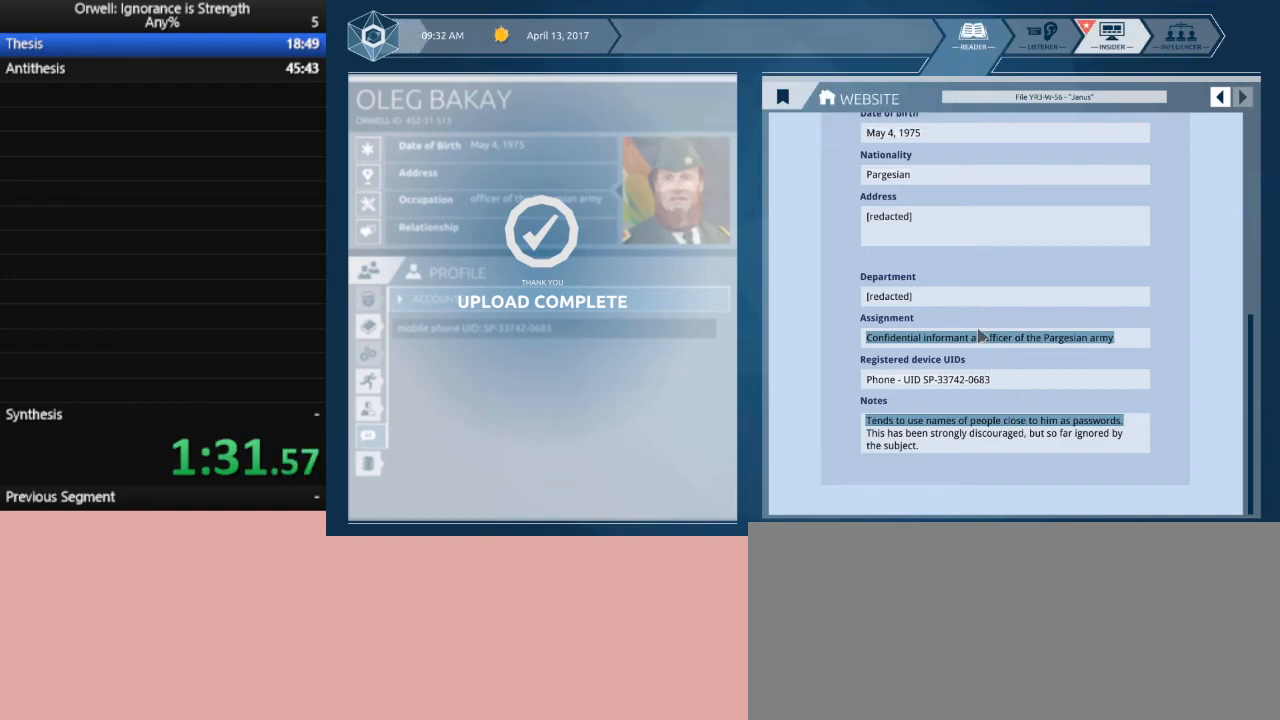
{"keys": [], "mouse": [], "events": [[167, "mouse_left", "down"], [217, "mouse_left", "up"]]}
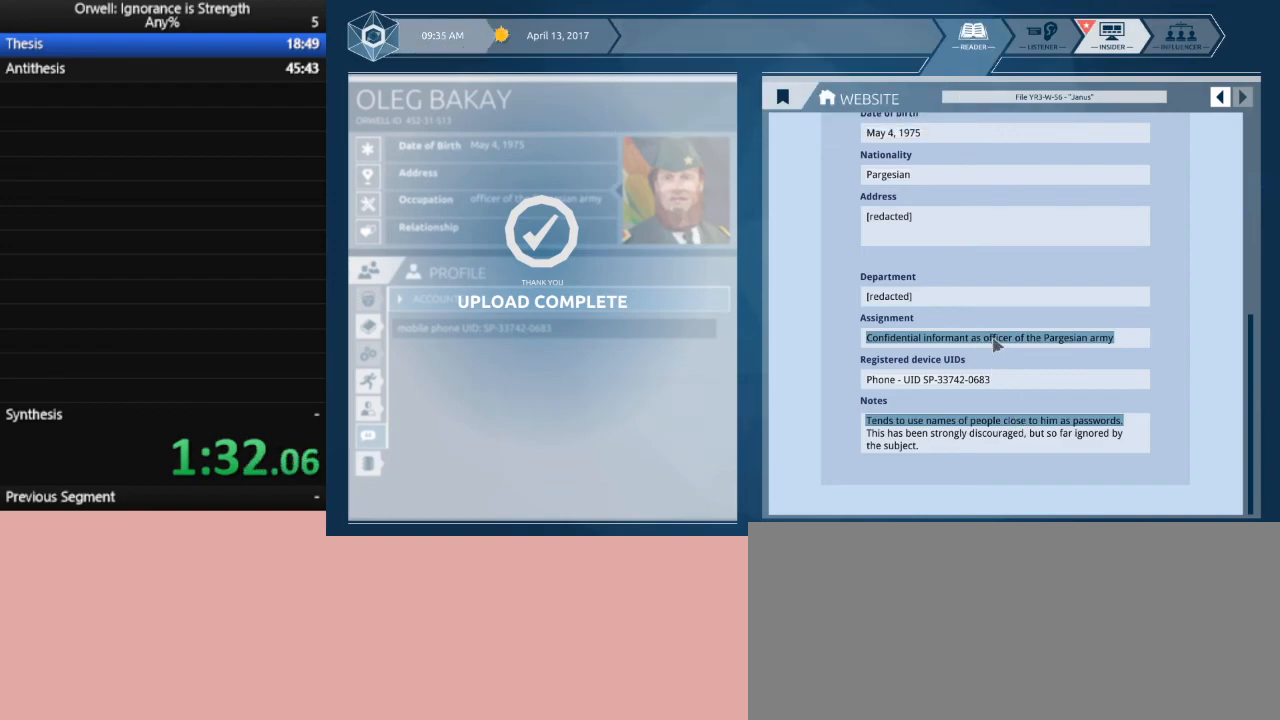
{"keys": [], "mouse": ["left"], "events": [[183, "mouse_left", "down"]]}
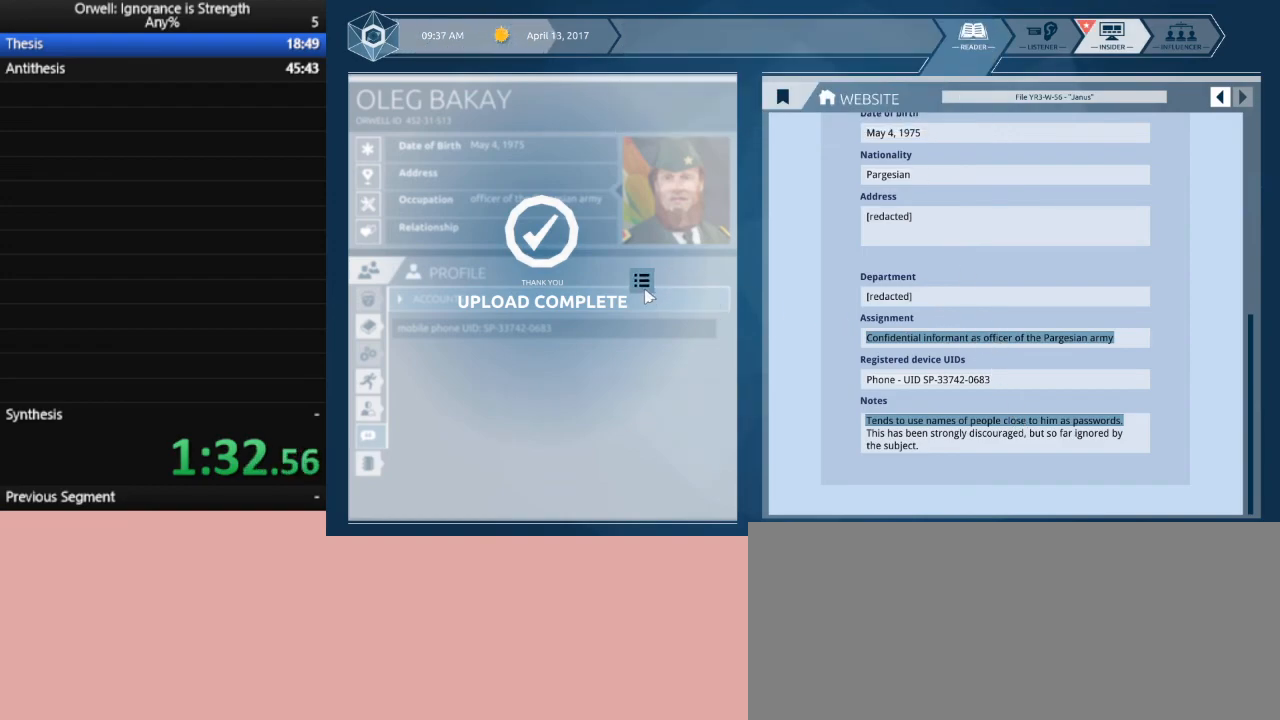
{"keys": [], "mouse": ["left"], "events": []}
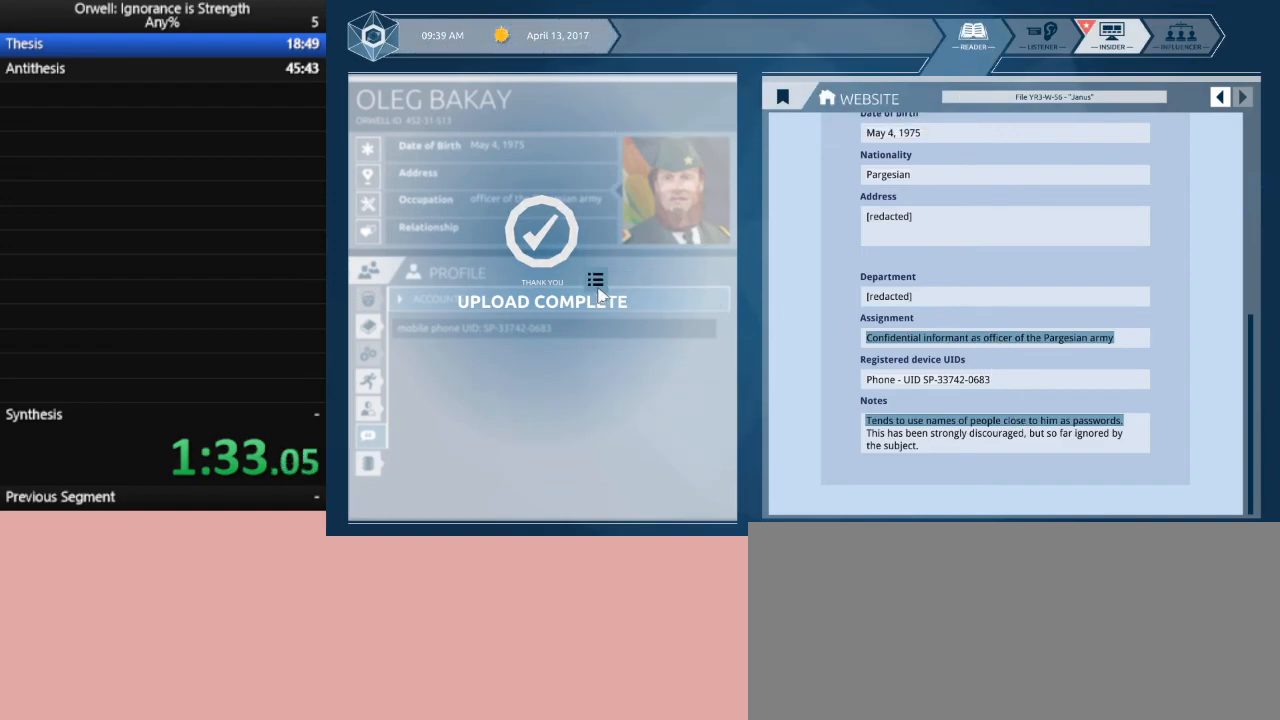
{"keys": [], "mouse": ["left"], "events": []}
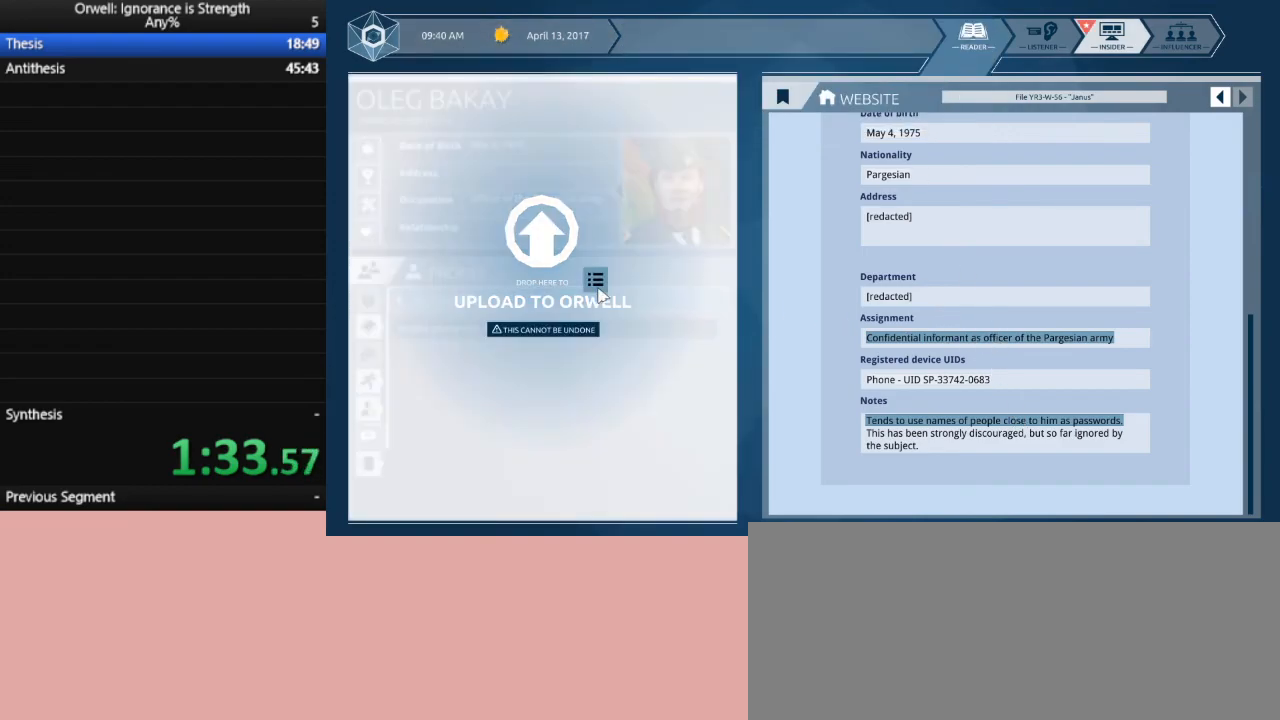
{"keys": [], "mouse": [], "events": [[83, "mouse_left", "up"]]}
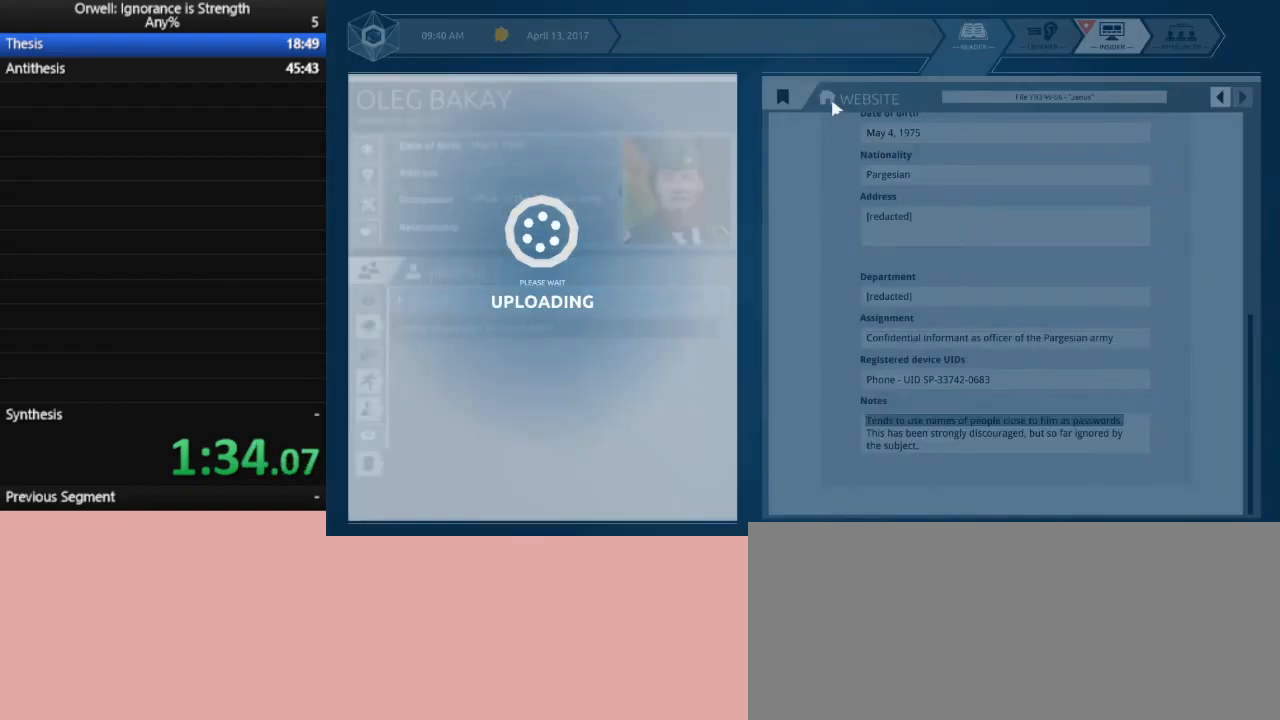
{"keys": [], "mouse": [], "events": [[200, "mouse_left", "down"], [300, "mouse_left", "up"], [383, "mouse_left", "down"], [483, "mouse_left", "up"]]}
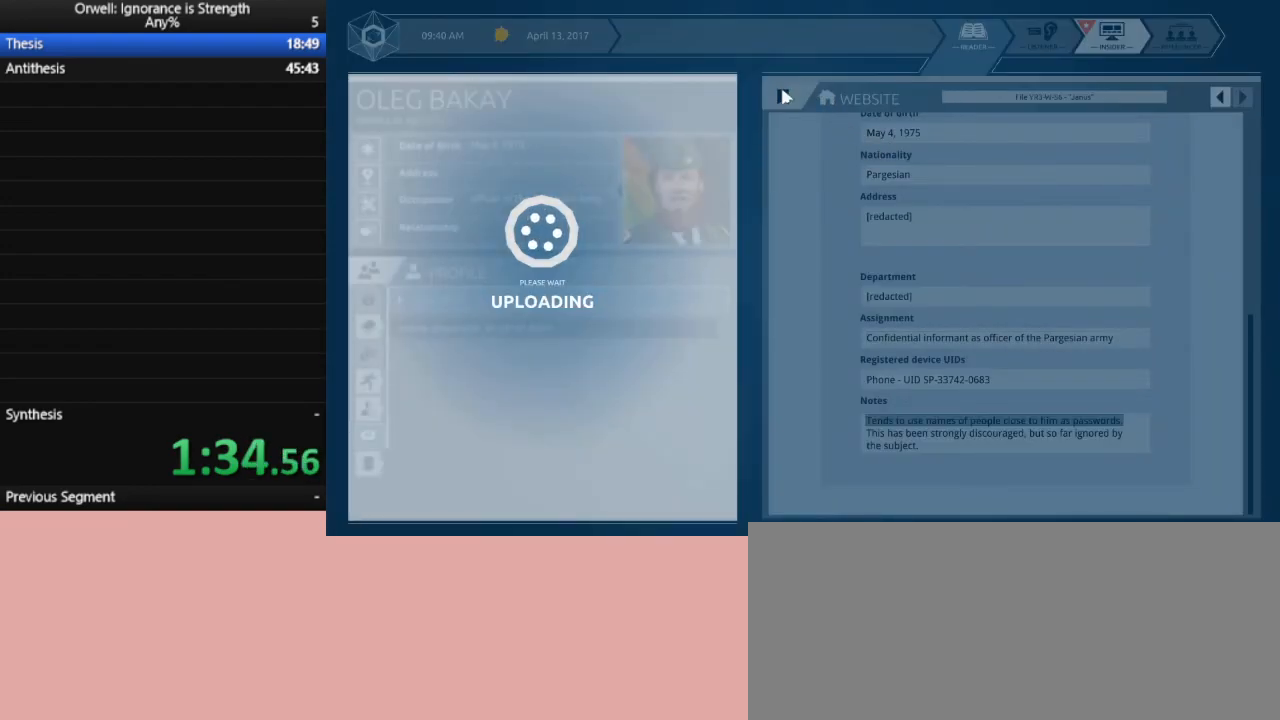
{"keys": [], "mouse": [], "events": [[67, "mouse_left", "down"], [117, "mouse_left", "up"], [217, "mouse_left", "down"], [317, "mouse_left", "up"], [400, "mouse_left", "down"], [500, "mouse_left", "up"]]}
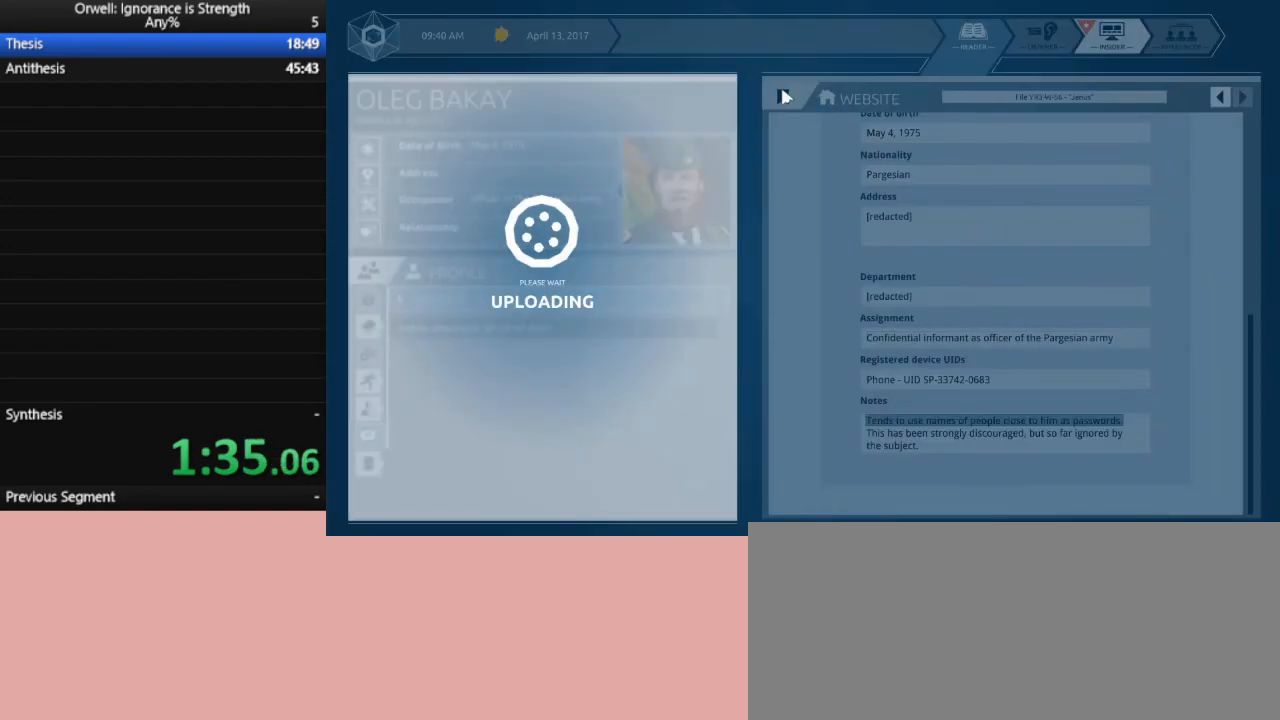
{"keys": [], "mouse": ["left"], "events": [[50, "mouse_left", "down"], [133, "mouse_left", "up"], [233, "mouse_left", "down"], [317, "mouse_left", "up"], [417, "mouse_left", "down"]]}
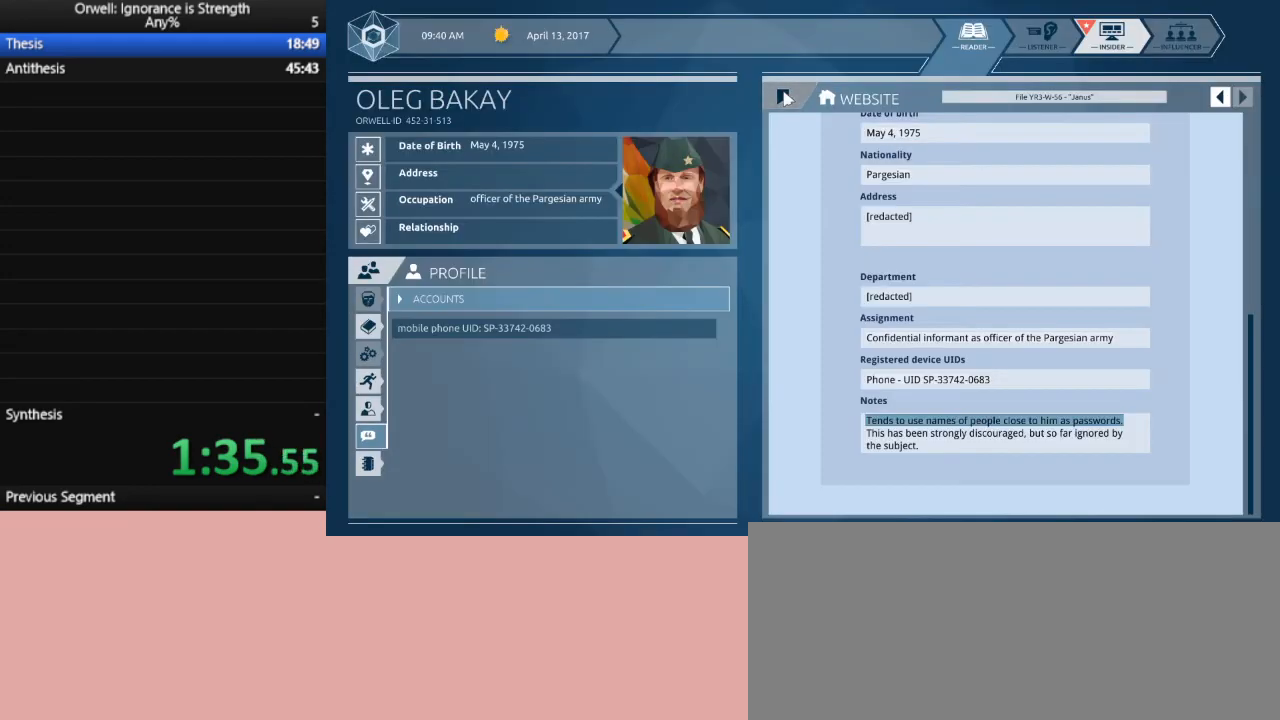
{"keys": [], "mouse": [], "events": [[17, "mouse_left", "up"], [100, "mouse_left", "down"], [200, "mouse_left", "up"]]}
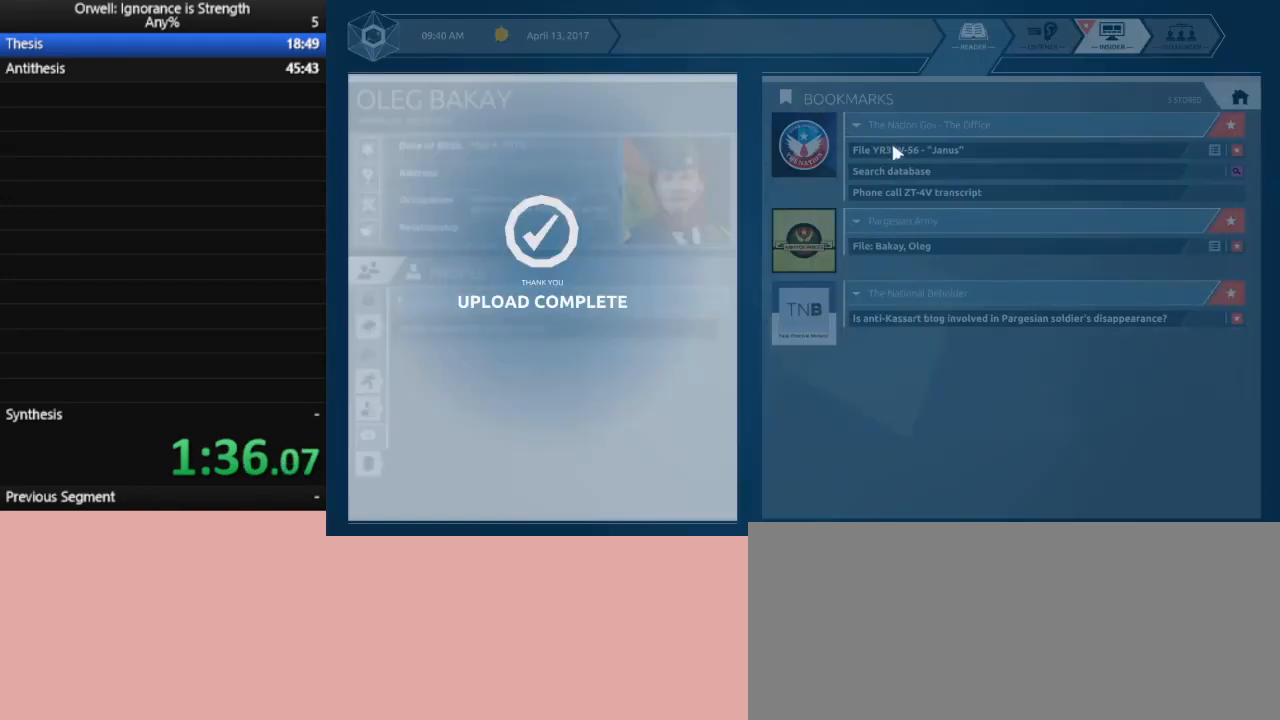
{"keys": [], "mouse": [], "events": []}
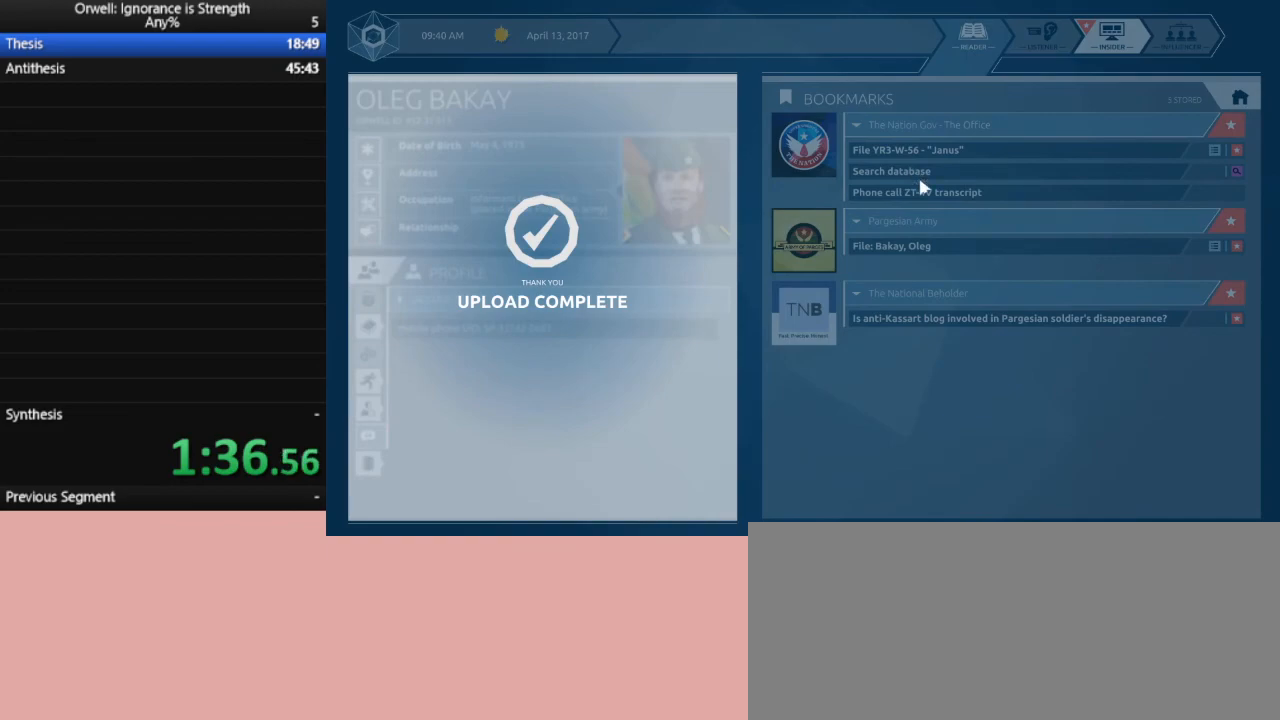
{"keys": [], "mouse": [], "events": []}
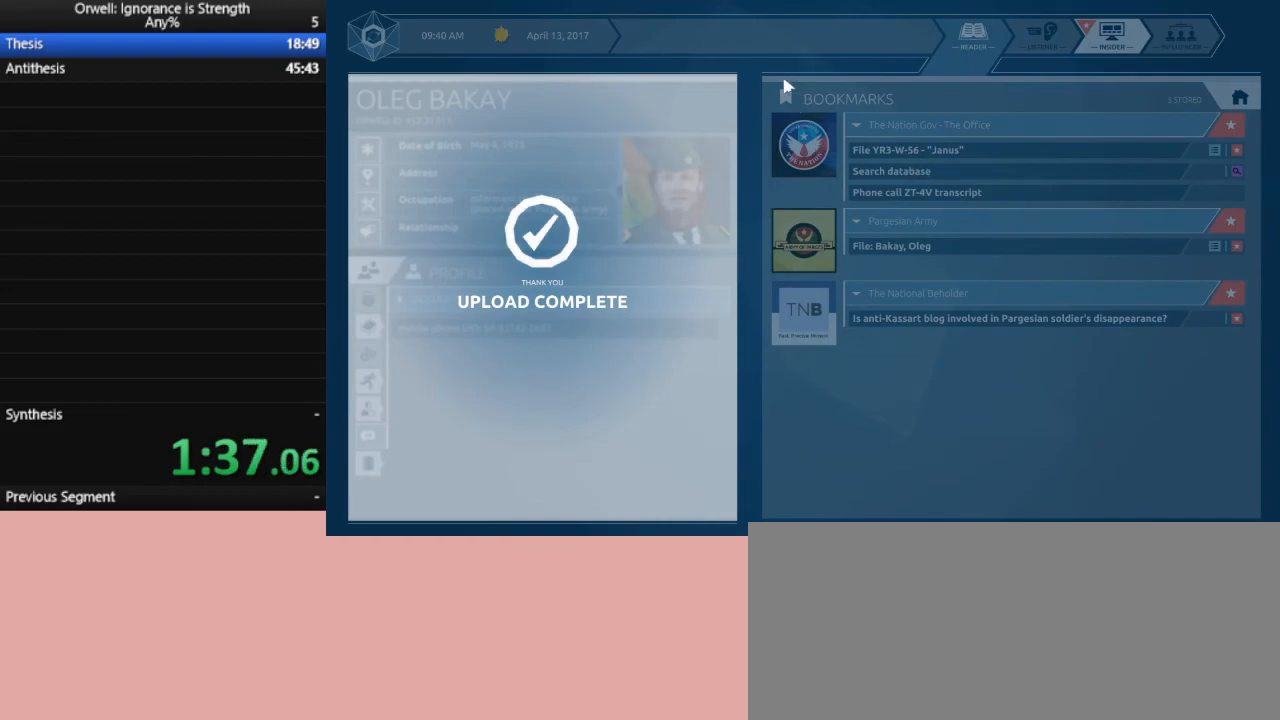
{"keys": [], "mouse": ["left"], "events": [[100, "mouse_left", "down"], [200, "mouse_left", "up"], [250, "mouse_left", "down"], [333, "mouse_left", "up"], [433, "mouse_left", "down"]]}
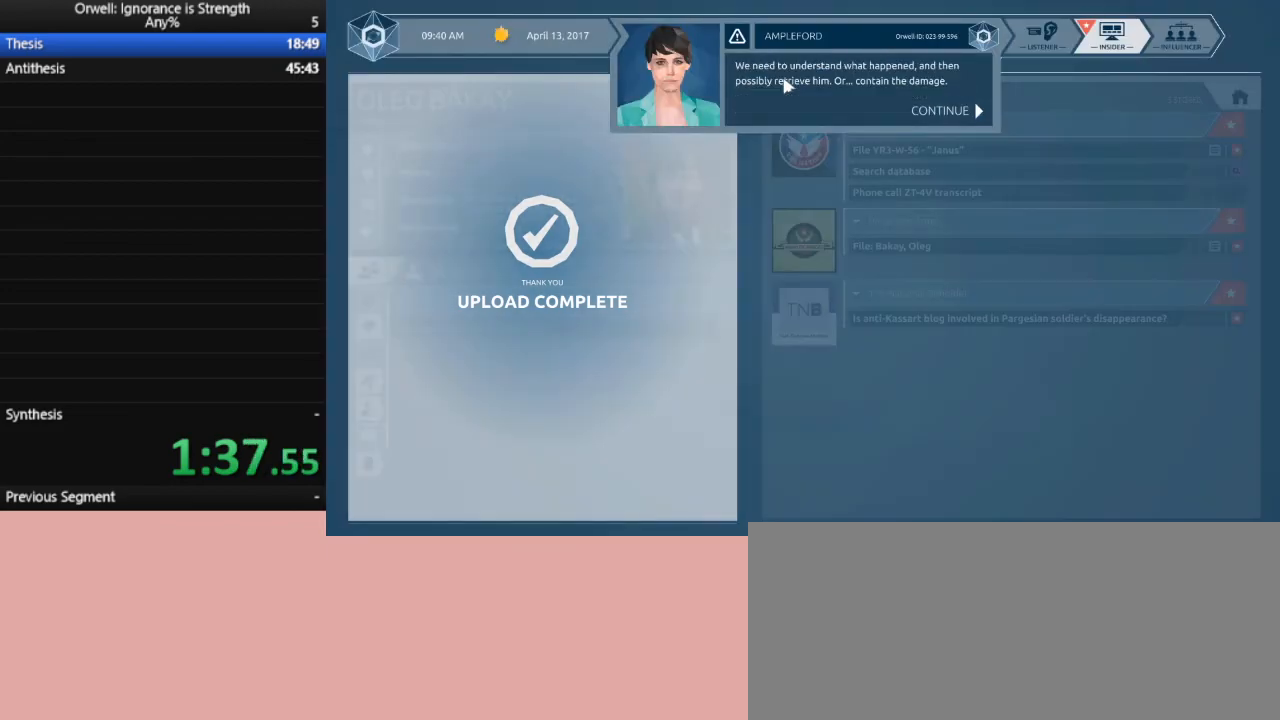
{"keys": [], "mouse": [], "events": [[33, "mouse_left", "up"], [67, "mouse_left", "down"], [167, "mouse_left", "up"], [217, "mouse_left", "down"], [300, "mouse_left", "up"], [400, "mouse_left", "down"], [500, "mouse_left", "up"]]}
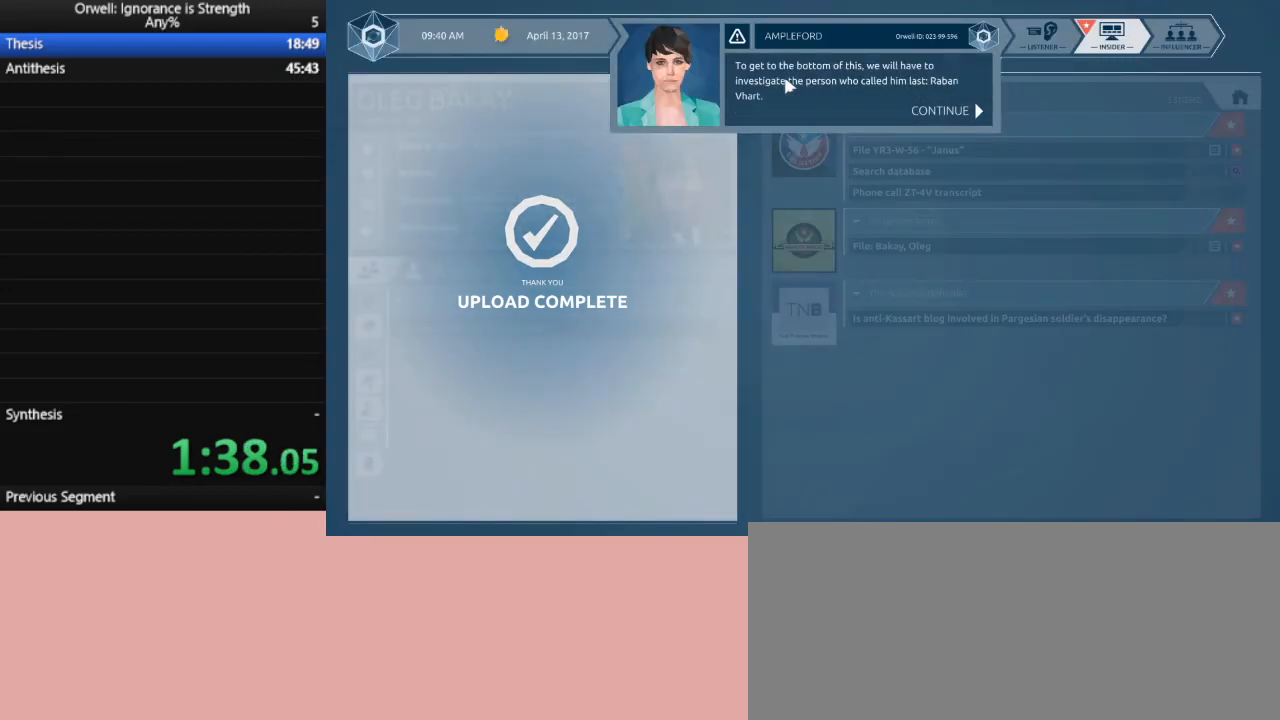
{"keys": [], "mouse": ["left"], "events": [[50, "mouse_left", "down"], [133, "mouse_left", "up"], [233, "mouse_left", "down"], [317, "mouse_left", "up"], [417, "mouse_left", "down"]]}
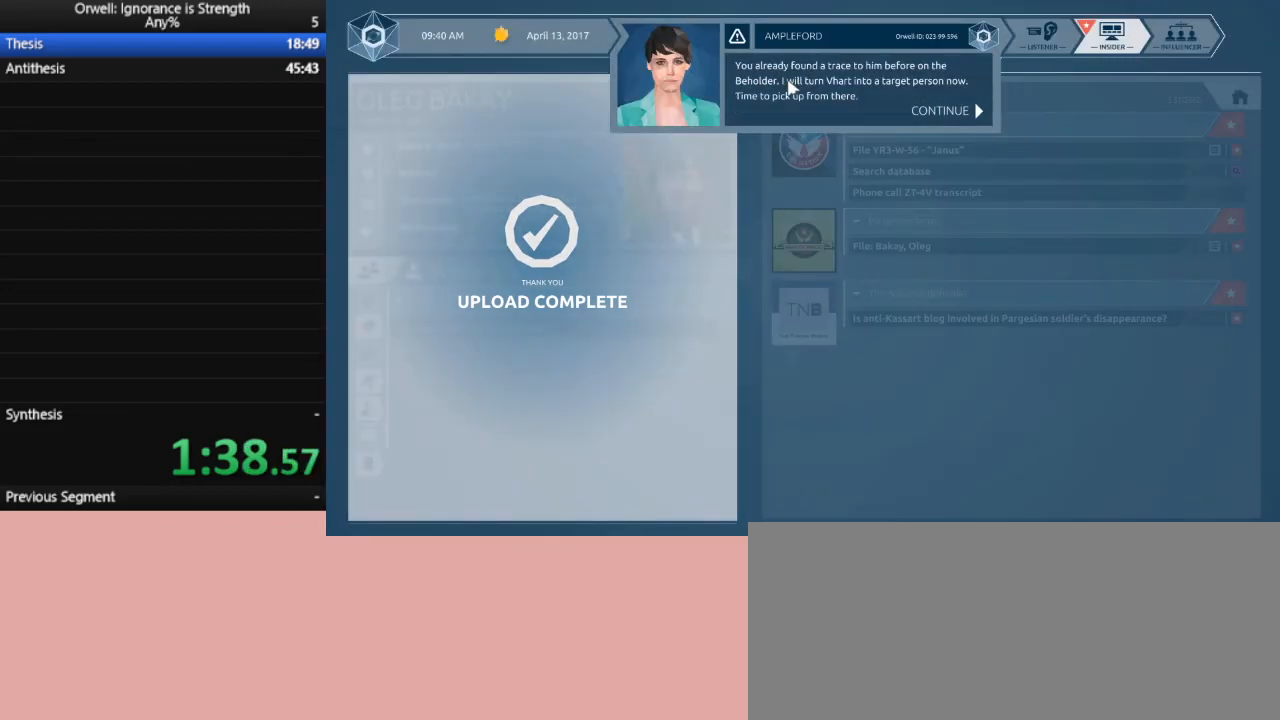
{"keys": [], "mouse": [], "events": [[17, "mouse_left", "up"], [100, "mouse_left", "down"], [200, "mouse_left", "up"]]}
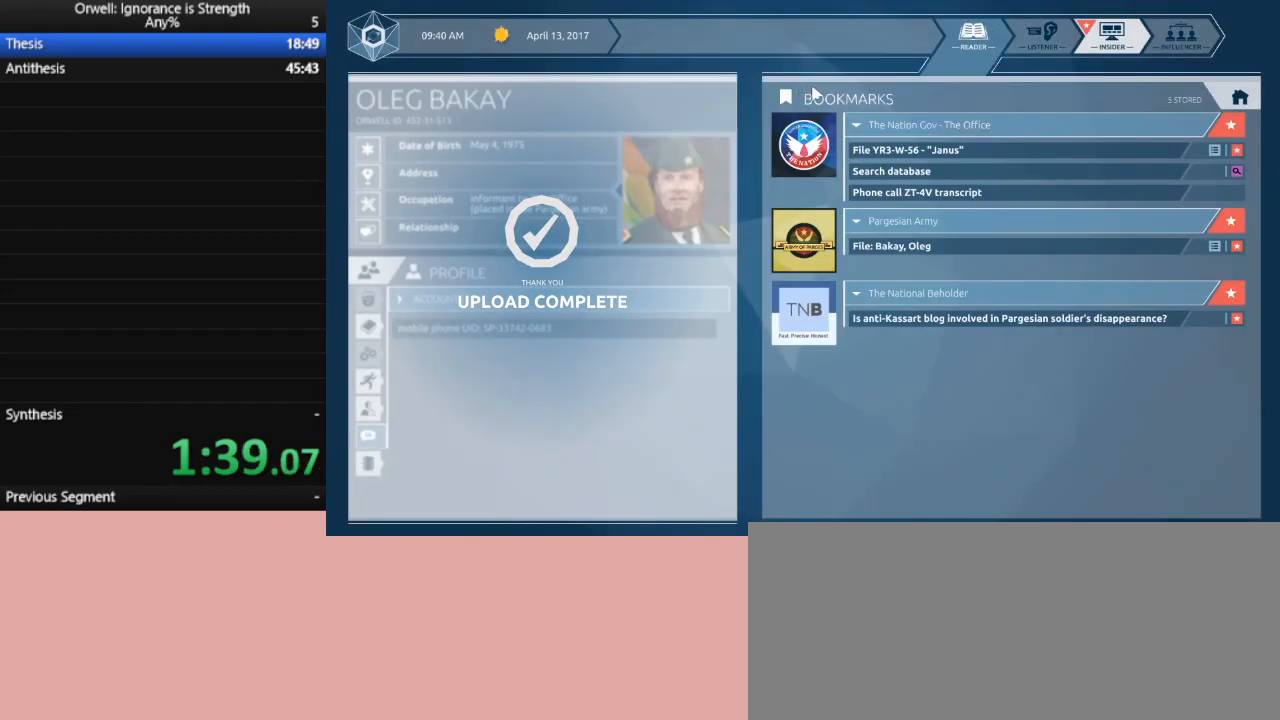
{"keys": [], "mouse": [], "events": []}
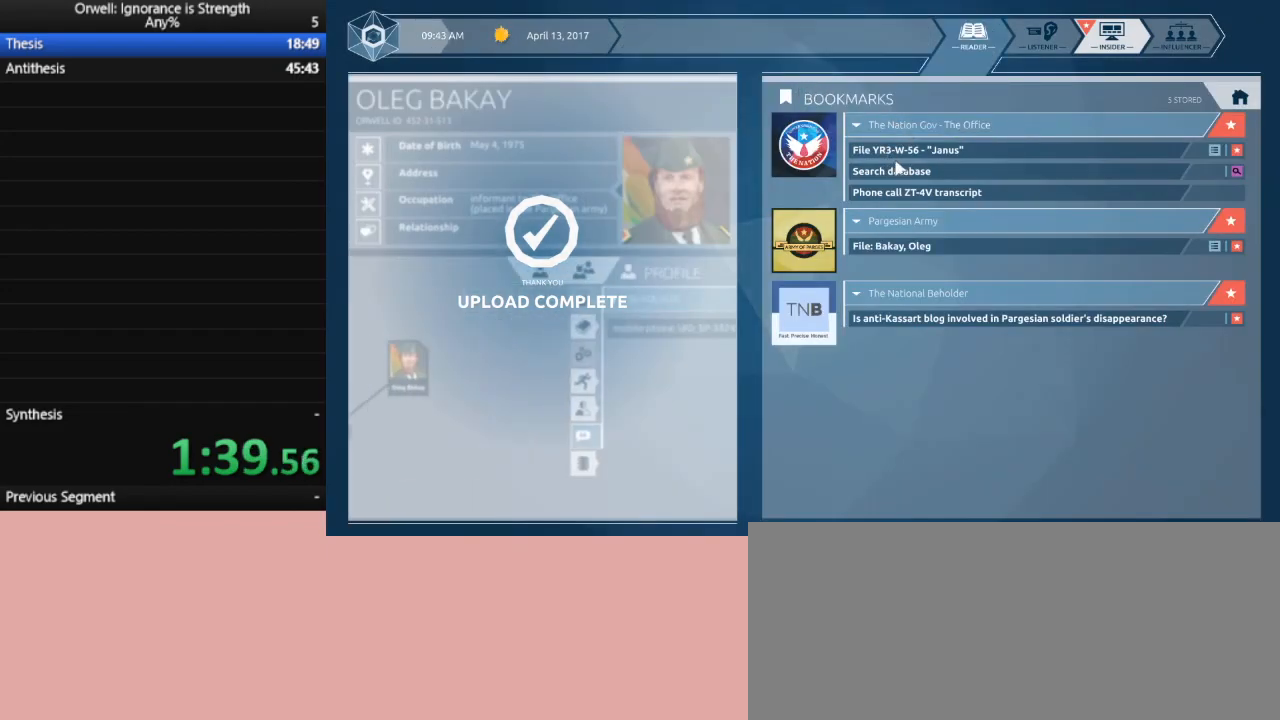
{"keys": [], "mouse": [], "events": []}
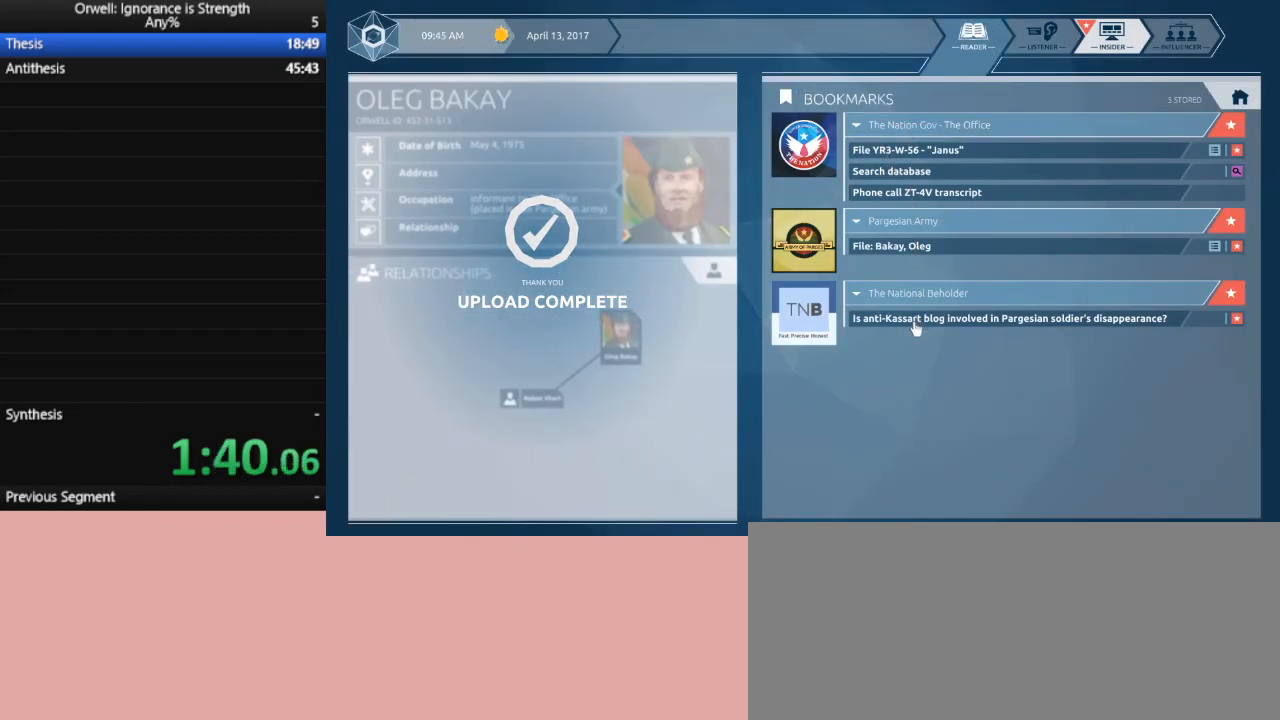
{"keys": [], "mouse": [], "events": [[150, "mouse_left", "down"], [250, "mouse_left", "up"]]}
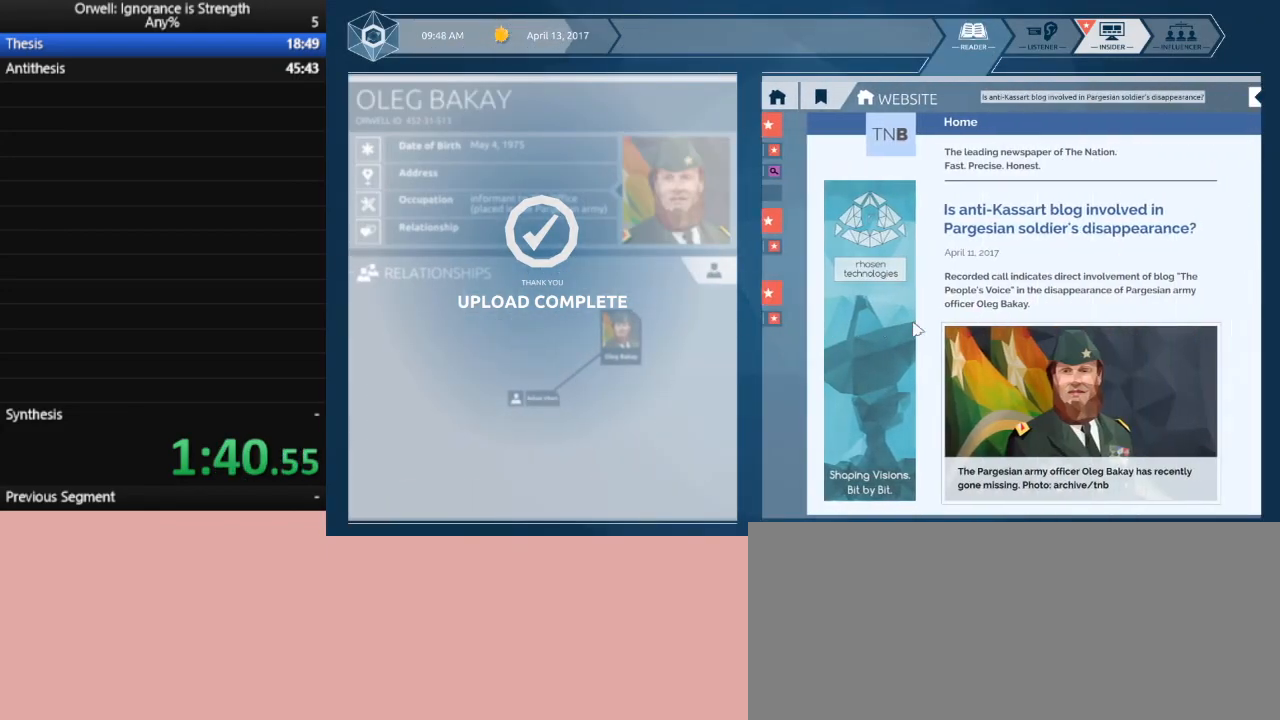
{"keys": [], "mouse": [], "events": []}
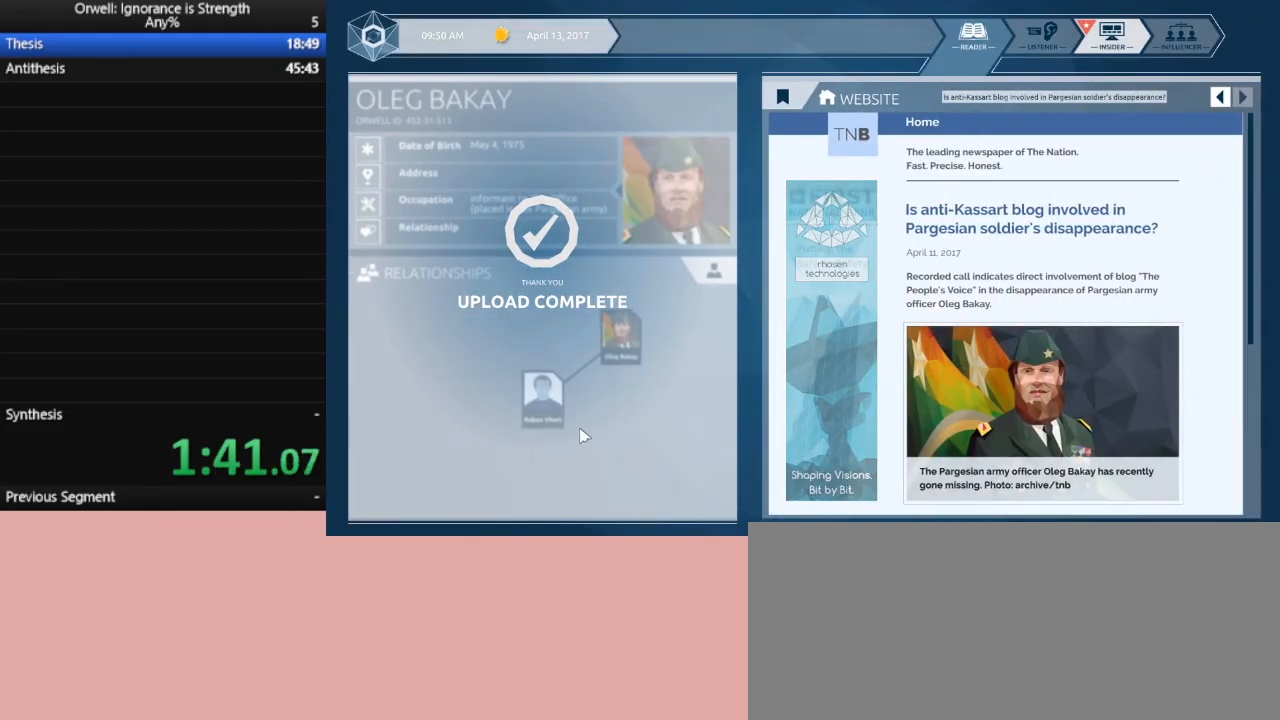
{"keys": [], "mouse": [], "events": [[233, "mouse_left", "down"], [333, "mouse_left", "up"], [367, "mouse_left", "down"], [467, "mouse_left", "up"]]}
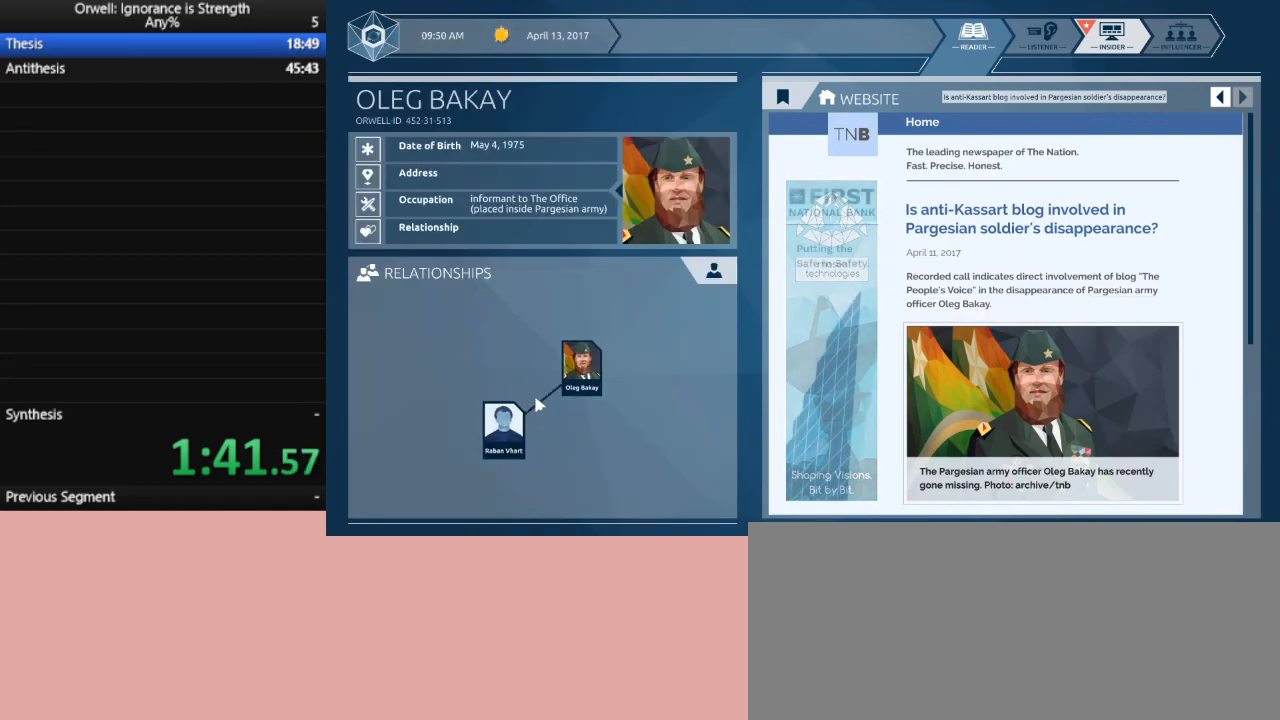
{"keys": [], "mouse": [], "events": [[200, "mouse_left", "down"], [300, "mouse_left", "up"]]}
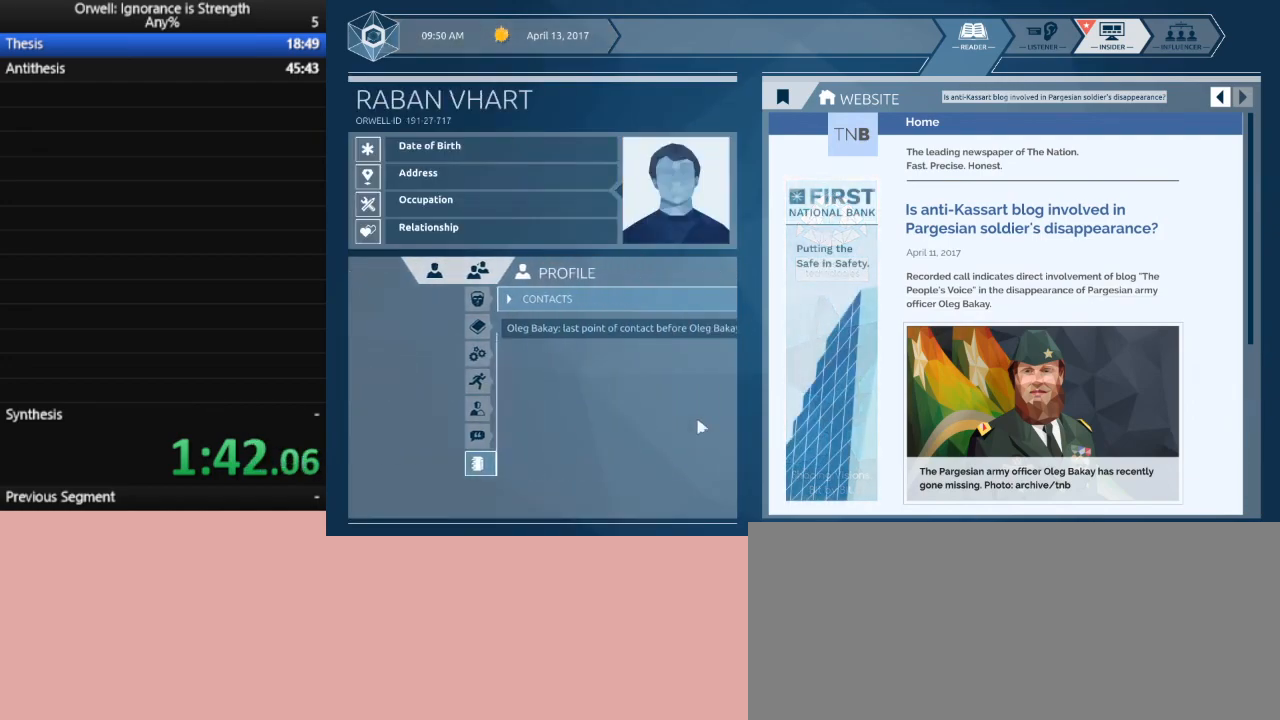
{"keys": [], "mouse": [], "events": []}